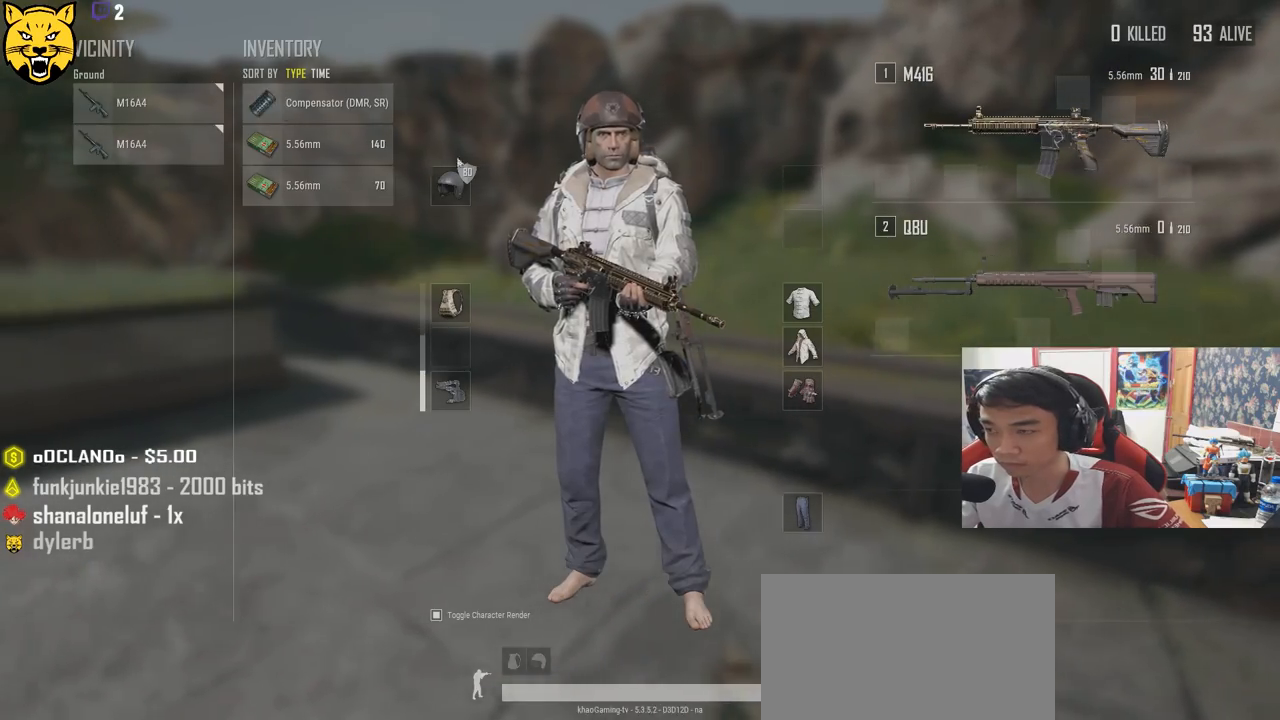
Gameplay with keyboard and mouse; each line is a JSON object with the keys and mouse buttons held at the frame after it. "events" lists presses ("down") and releases ("up") of "a", "c", "ctrl", "d", "e", "f", "q", "r", "s", "shift", "space", "tab", "v", "w", "x", "z", "mouse_left", "mouse_wheel", "mouse_right", "mouse_mb4" and "mouse_mb5" between this image and that frame as [ms after this image, input, new state], when the widget could be followed in between. "mouse_left", "mouse_wheel", "mouse_right", "mouse_mb4", "mouse_mb5" = the "left", "wheel", "right", "mb4", "mb5" buttons of the "mouse" list. No other keys are recorded. "wheel" means that the mouse wheel is clicked or scrolled. Mouse movement is not recorded.
{"keys": ["w"], "mouse": [], "events": [[16, "d", "down"], [33, "a", "up"], [183, "mouse_left", "up"], [266, "a", "down"], [283, "d", "up"], [316, "mouse_left", "down"], [416, "a", "up"], [466, "w", "down"], [483, "mouse_left", "up"]]}
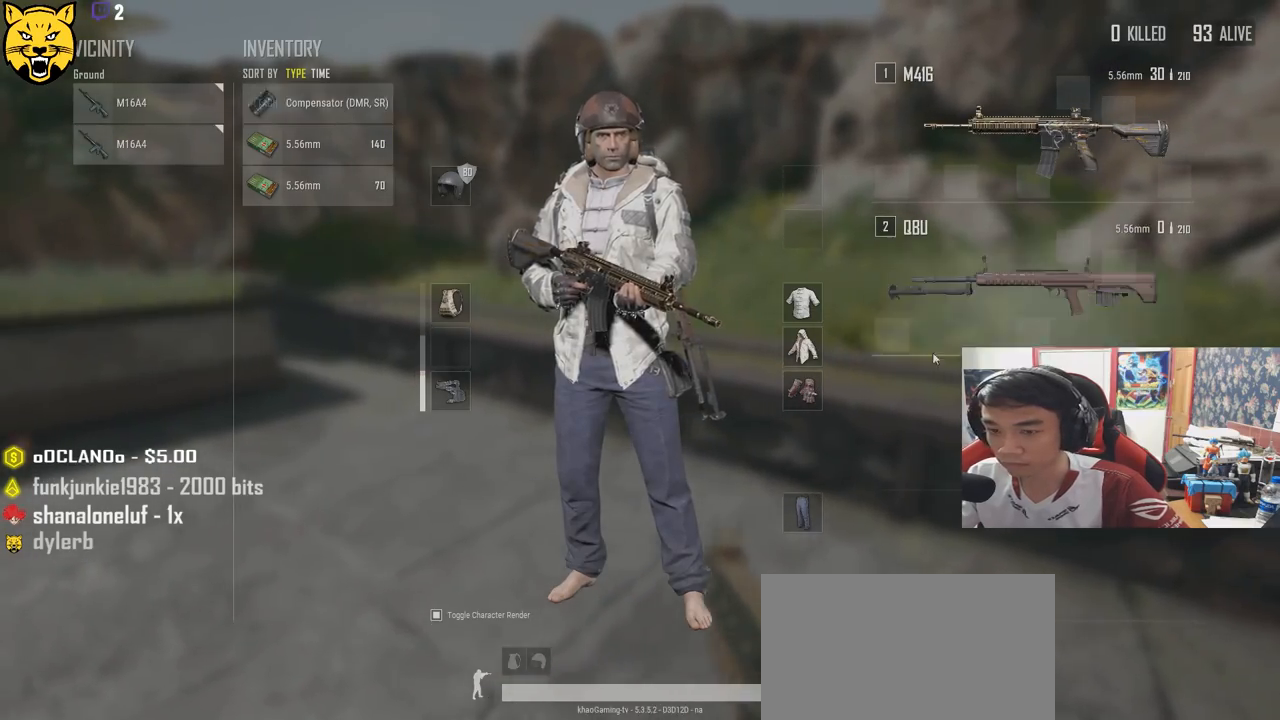
{"keys": ["d", "w"], "mouse": [], "events": [[100, "tab", "down"], [200, "tab", "up"], [250, "d", "down"], [300, "w", "up"], [383, "w", "down"]]}
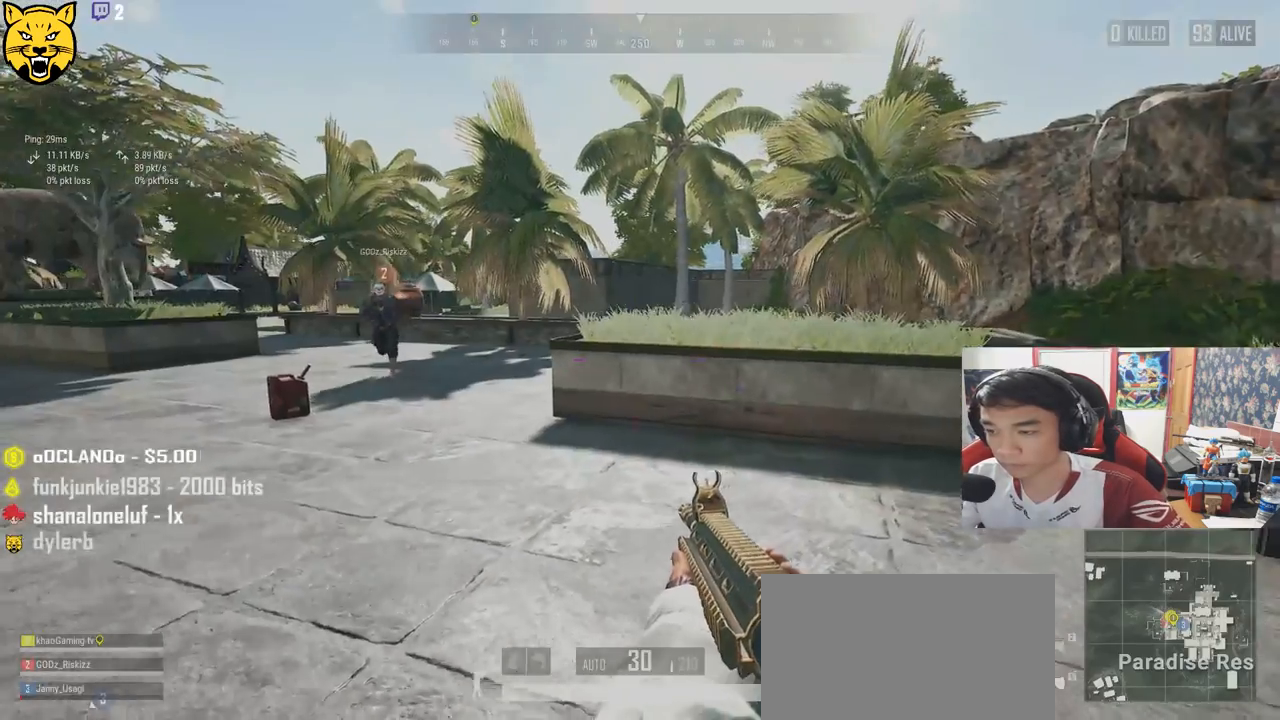
{"keys": ["tab", "w"], "mouse": [], "events": [[150, "d", "up"], [450, "tab", "down"]]}
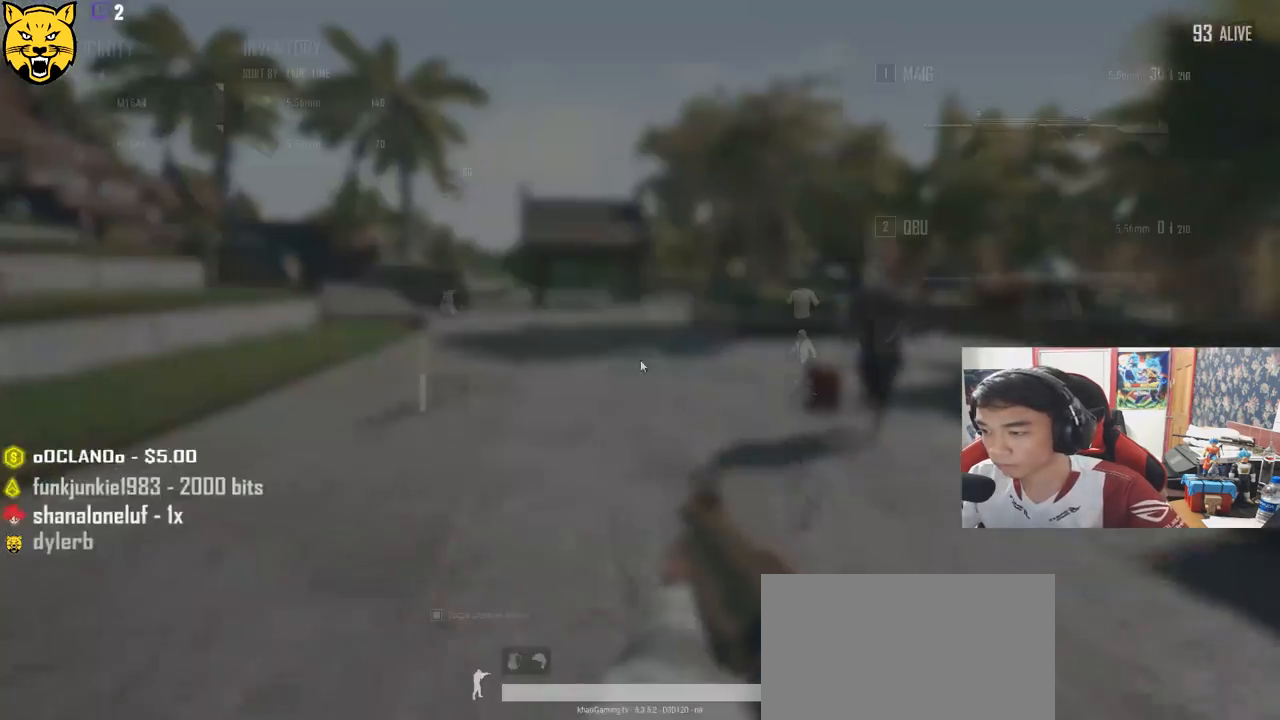
{"keys": [], "mouse": [], "events": [[50, "tab", "up"], [166, "a", "down"], [183, "w", "up"], [500, "a", "up"]]}
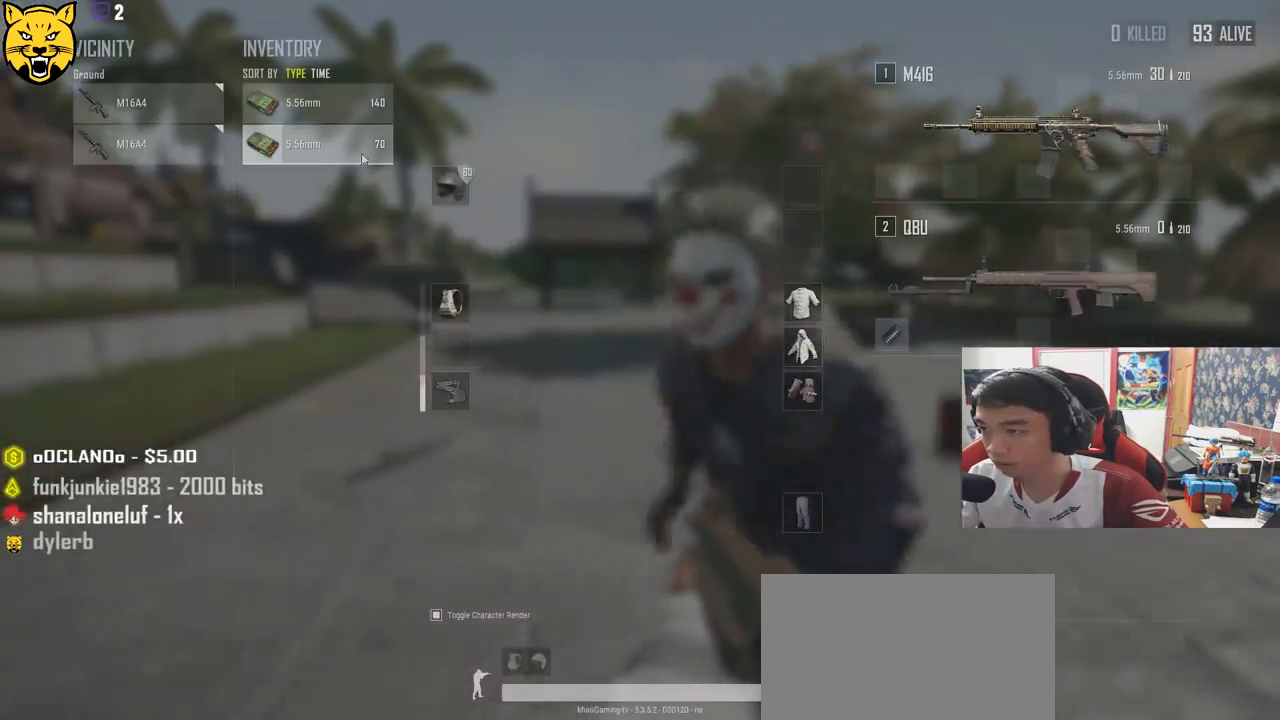
{"keys": ["s"], "mouse": [], "events": [[350, "s", "down"], [366, "mouse_left", "down"], [466, "mouse_left", "up"]]}
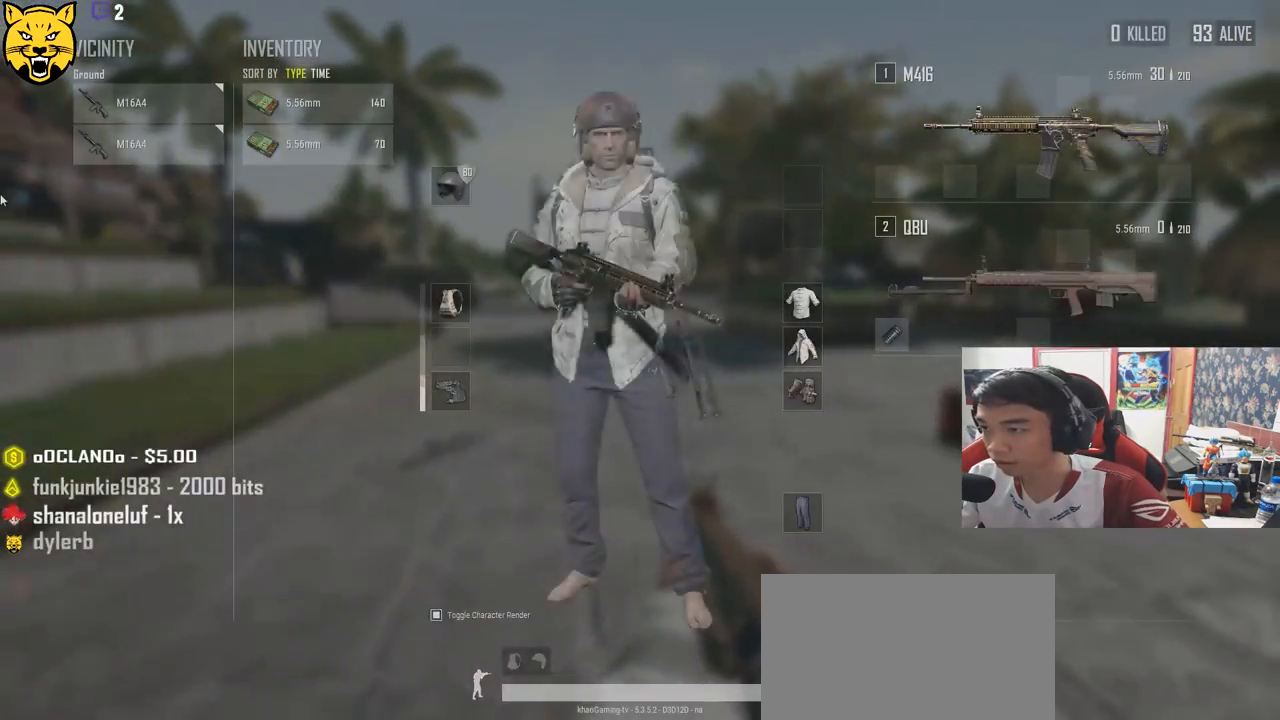
{"keys": ["d", "w"], "mouse": [], "events": [[33, "tab", "down"], [83, "d", "down"], [116, "tab", "up"], [150, "s", "up"], [250, "w", "down"]]}
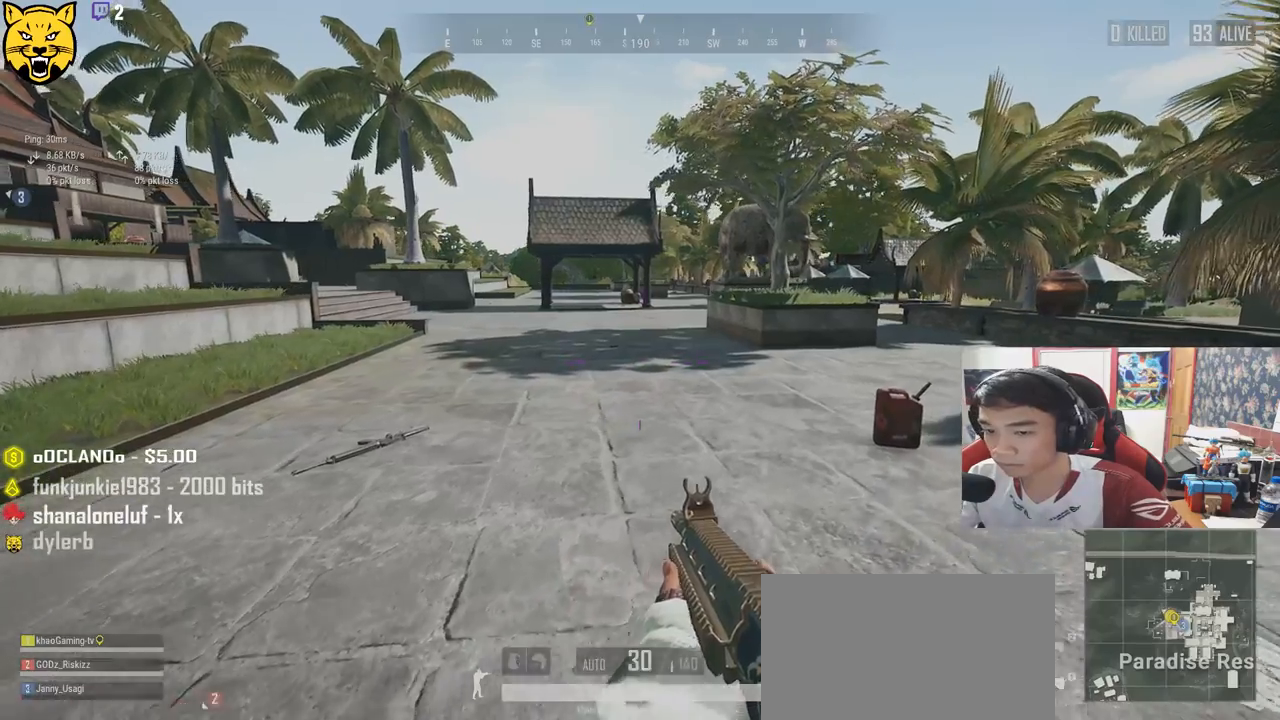
{"keys": ["r", "shift", "w"], "mouse": [], "events": [[283, "d", "up"], [316, "shift", "down"], [450, "r", "down"]]}
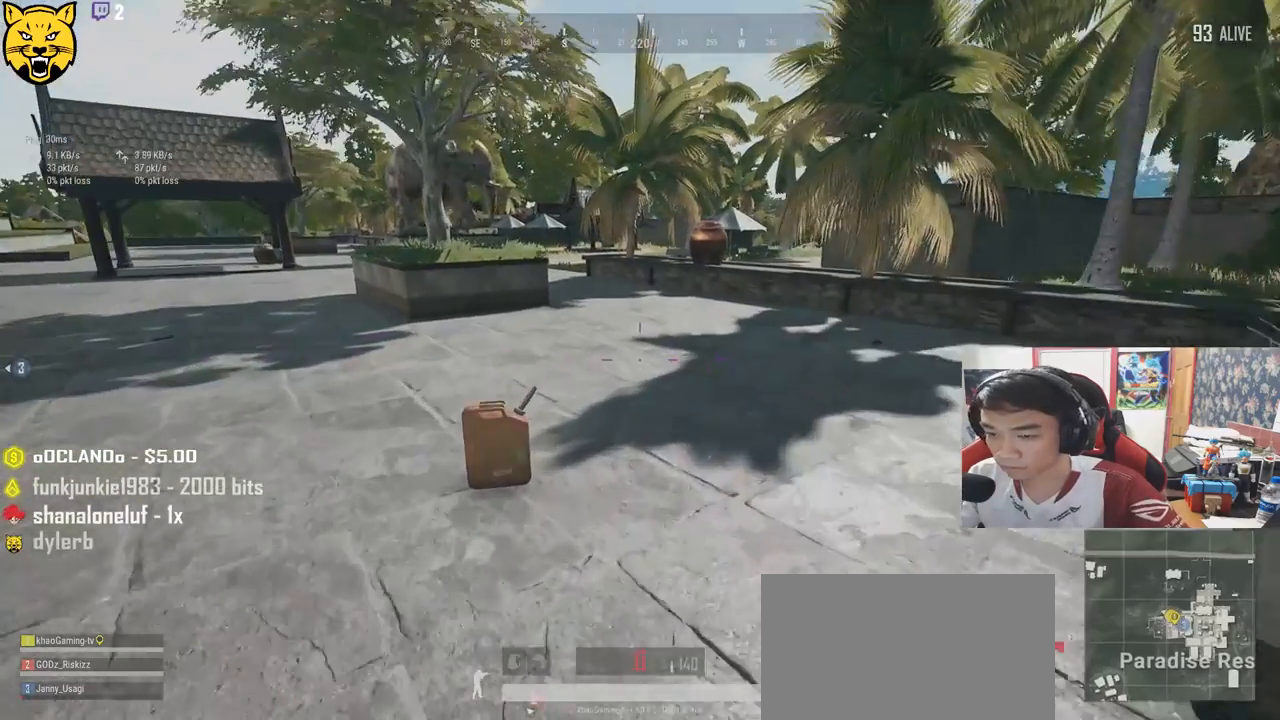
{"keys": ["shift", "w"], "mouse": [], "events": [[33, "r", "up"], [100, "r", "down"], [183, "r", "up"], [233, "r", "down"], [333, "r", "up"], [383, "r", "down"], [466, "r", "up"]]}
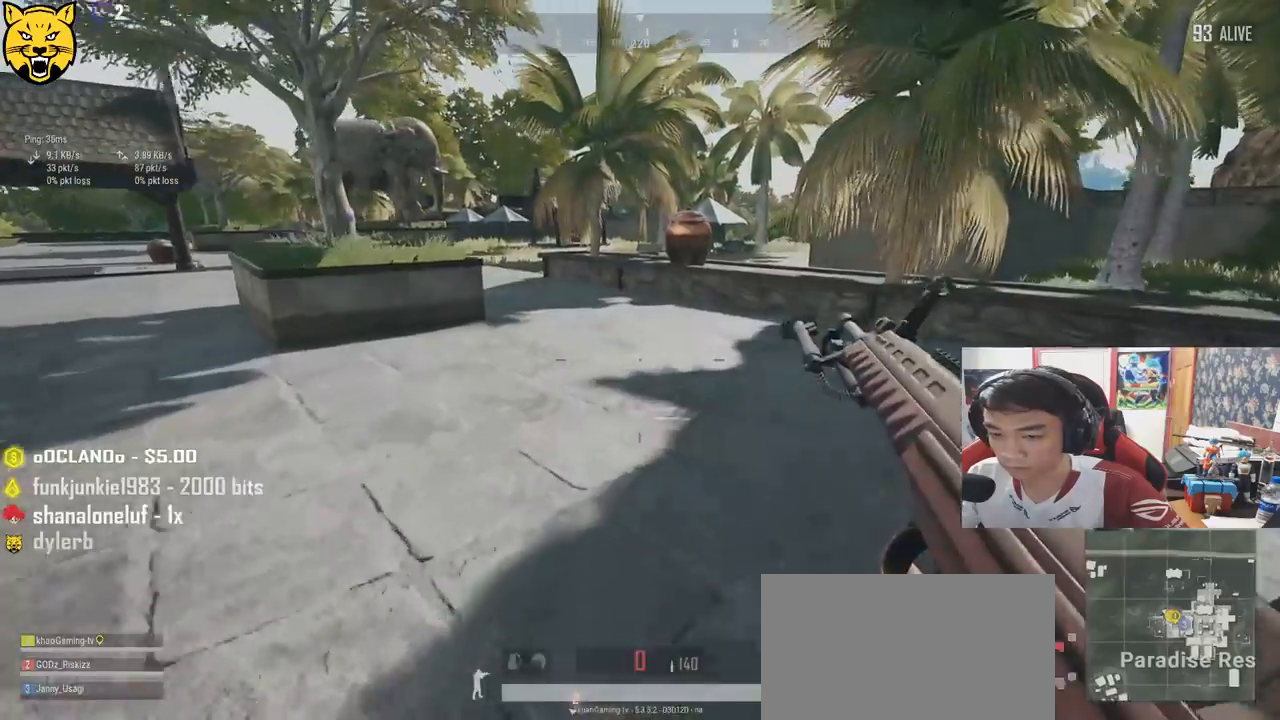
{"keys": ["d", "w"], "mouse": [], "events": [[116, "d", "down"], [483, "shift", "up"]]}
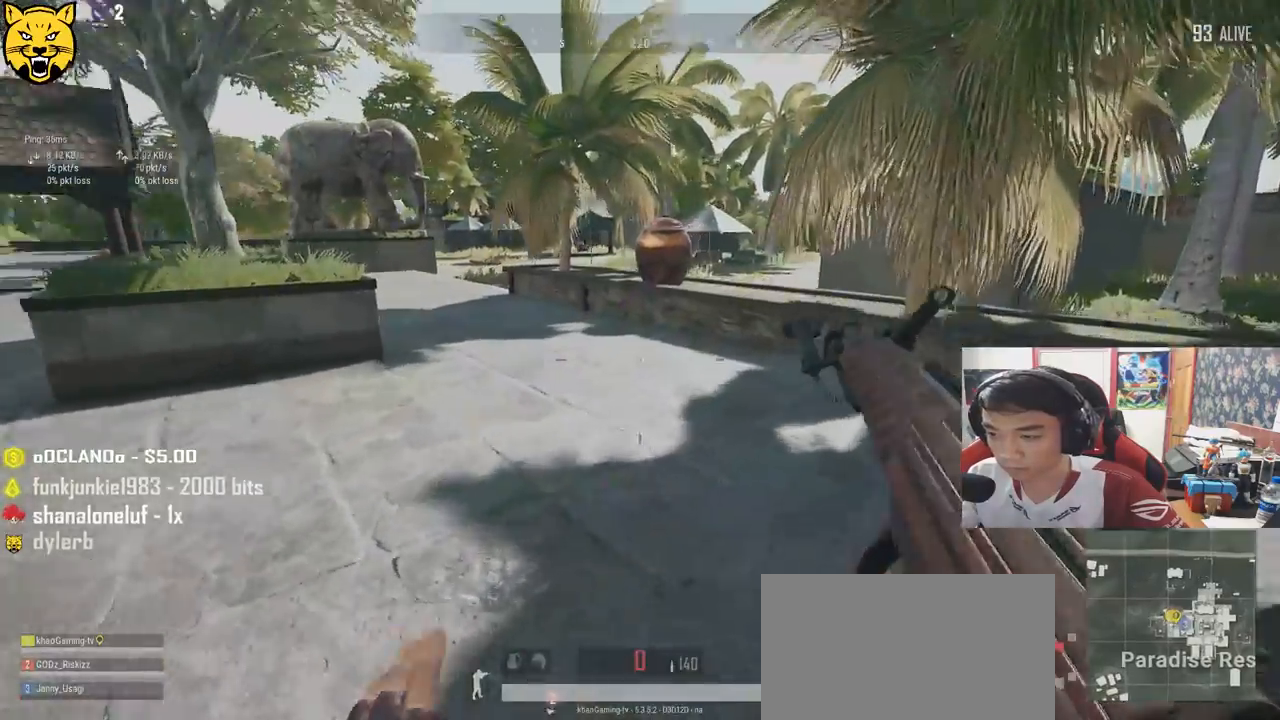
{"keys": ["d", "s"], "mouse": [], "events": [[50, "w", "up"], [183, "s", "down"]]}
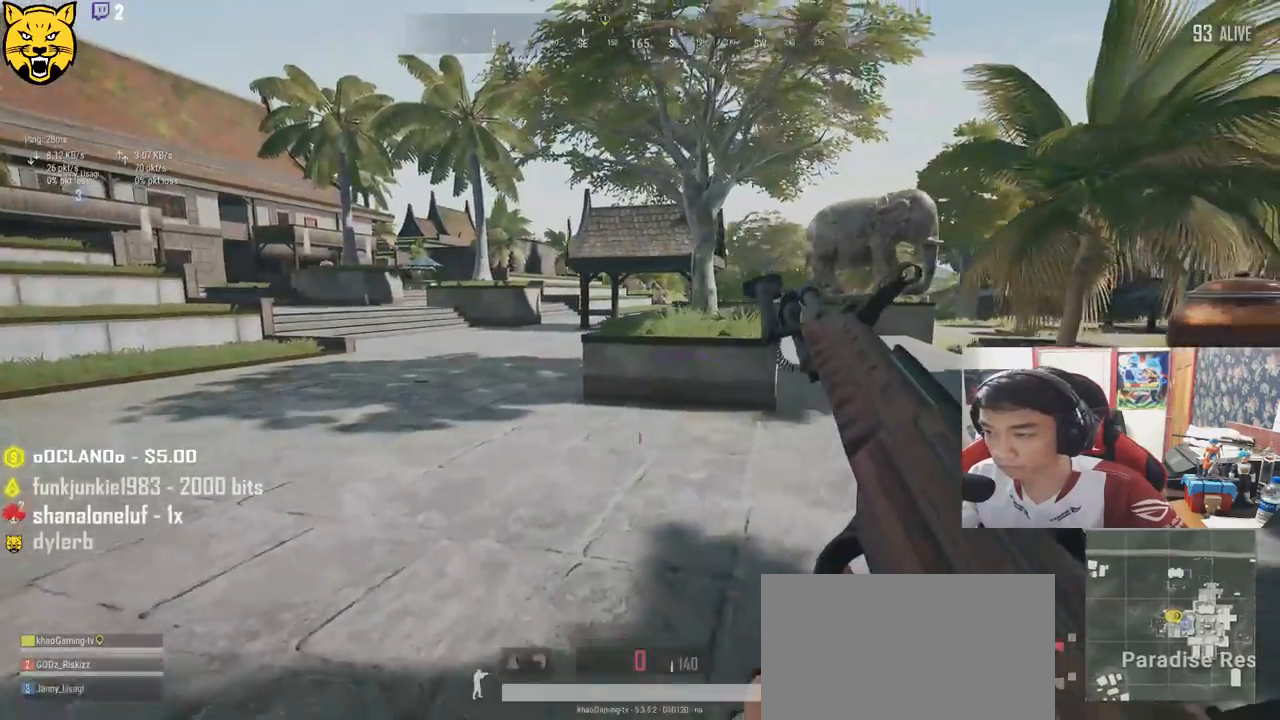
{"keys": ["d"], "mouse": [], "events": [[200, "tab", "down"], [283, "tab", "up"], [383, "s", "up"]]}
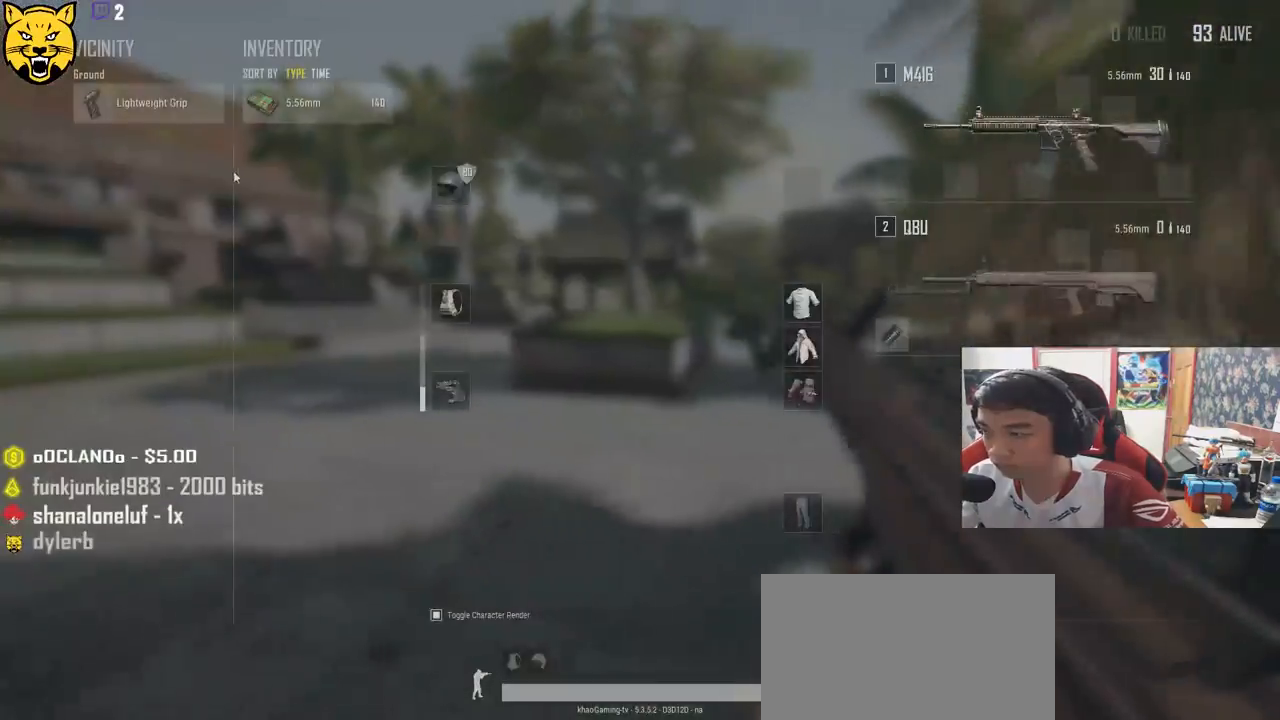
{"keys": ["w"], "mouse": [], "events": [[100, "a", "down"], [183, "d", "up"], [183, "w", "down"], [283, "mouse_left", "down"], [350, "a", "up"], [450, "mouse_left", "up"]]}
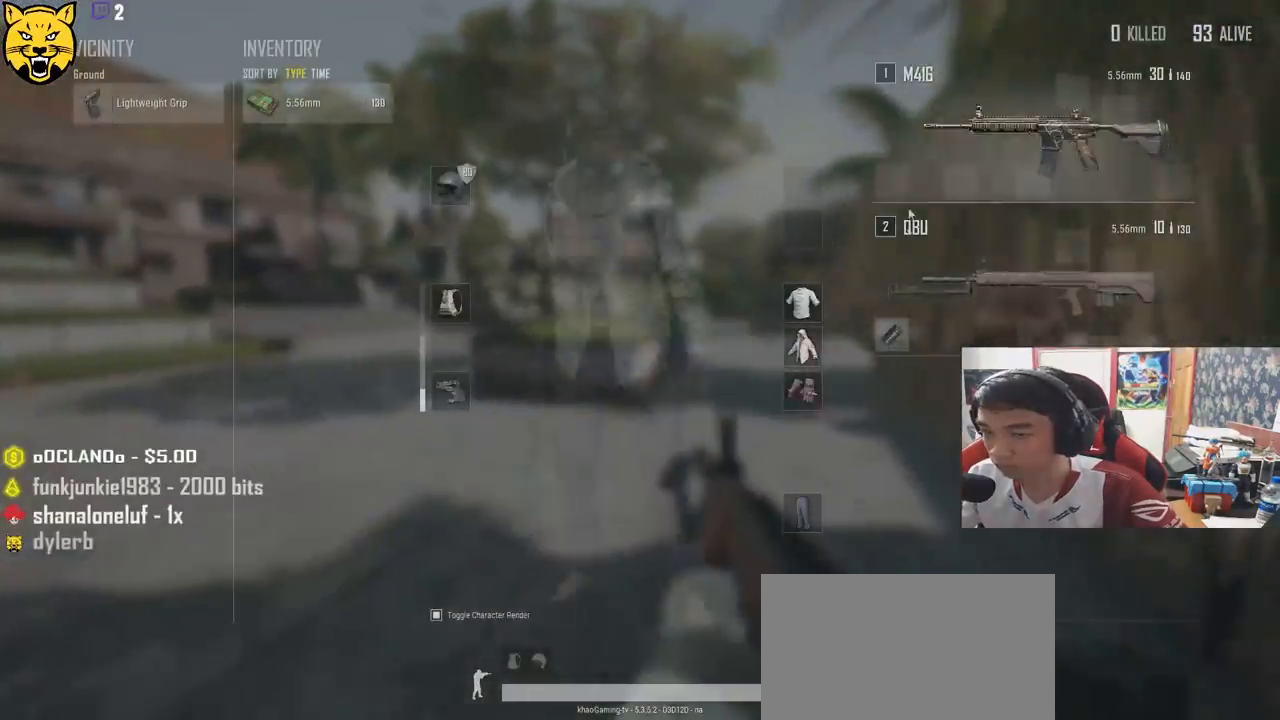
{"keys": ["w"], "mouse": [], "events": [[33, "tab", "down"], [133, "tab", "up"]]}
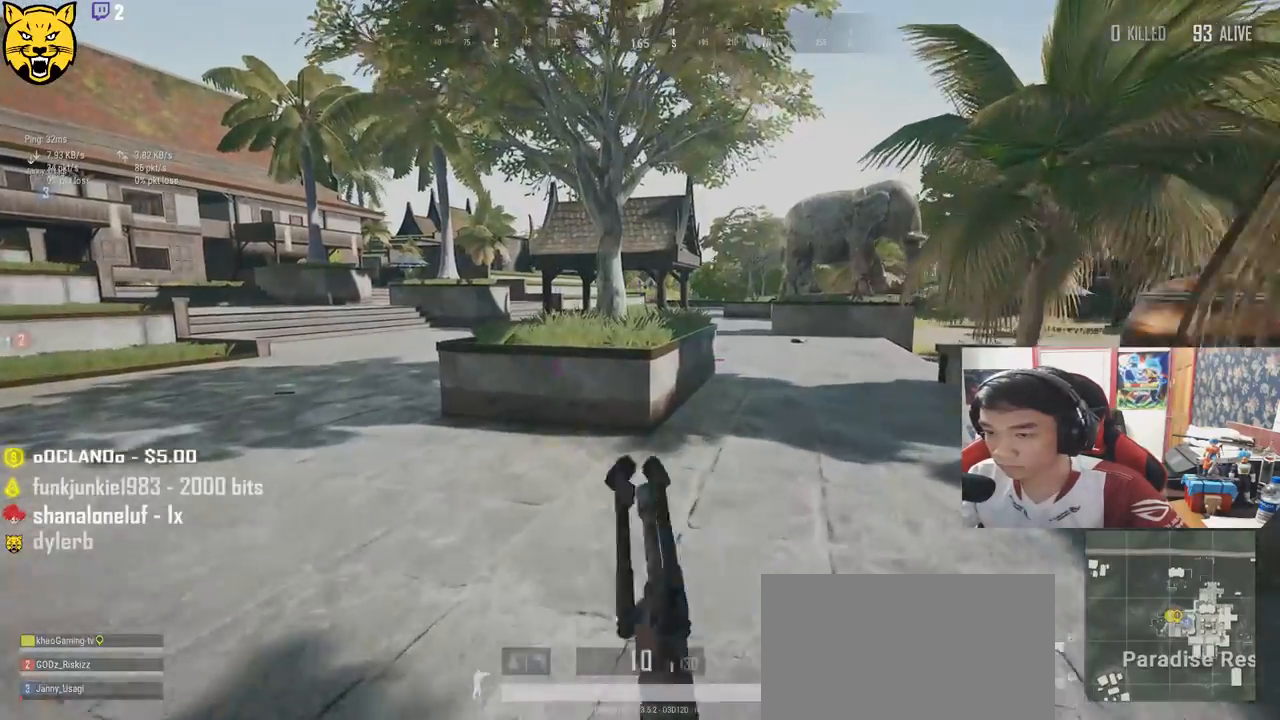
{"keys": ["shift", "w"], "mouse": [], "events": [[100, "shift", "down"], [283, "r", "down"], [350, "r", "up"], [433, "r", "down"], [500, "r", "up"]]}
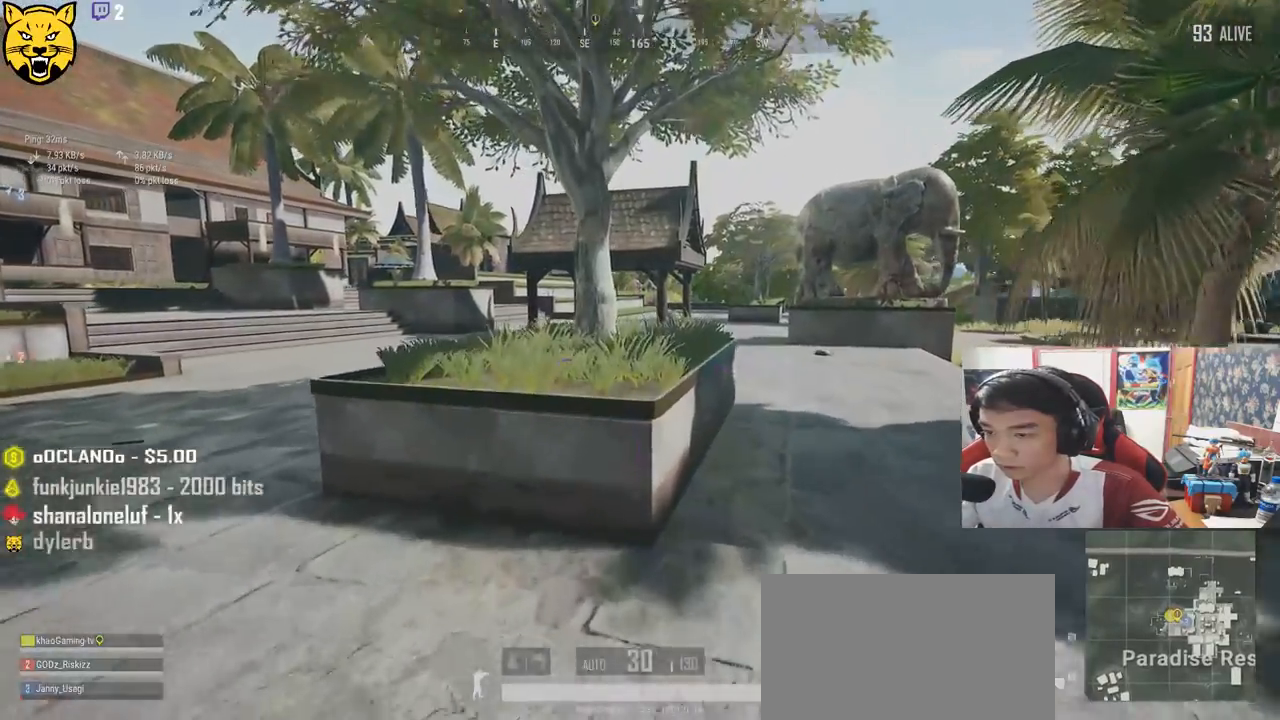
{"keys": ["d", "w"], "mouse": [], "events": [[66, "r", "down"], [150, "r", "up"], [150, "shift", "up"], [233, "d", "down"], [333, "w", "up"], [450, "w", "down"]]}
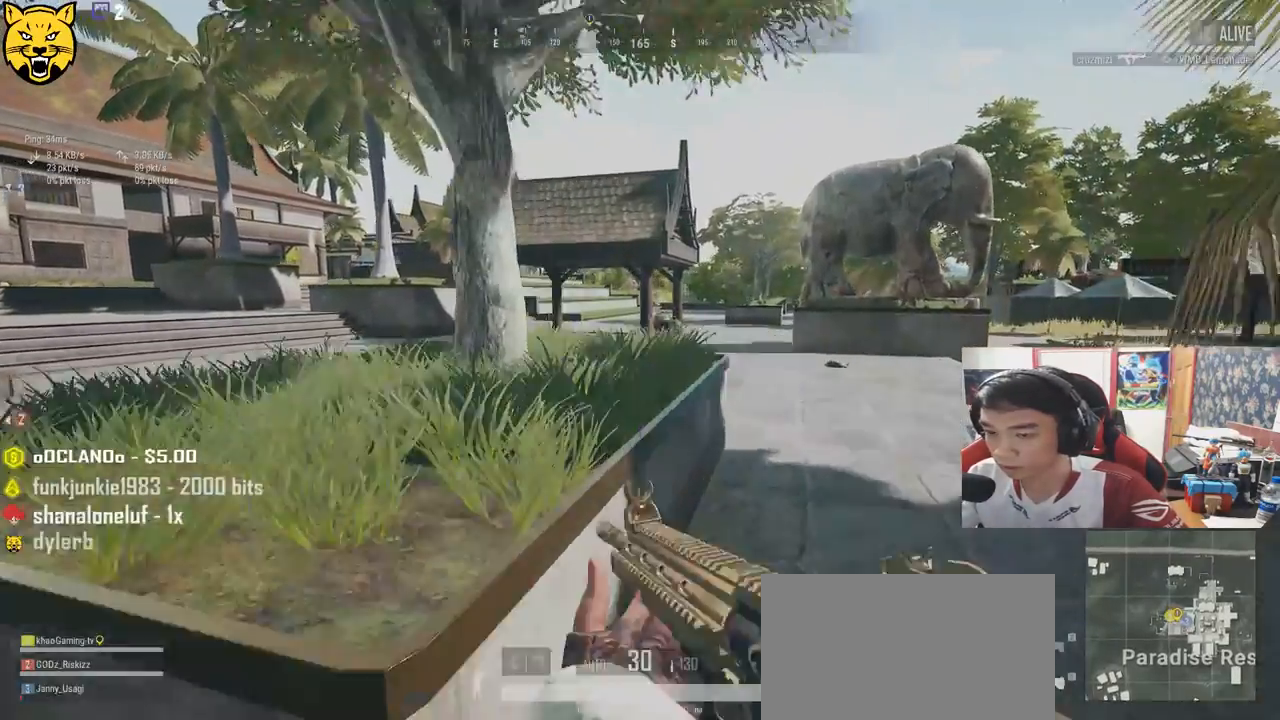
{"keys": ["a", "w"], "mouse": [], "events": [[350, "a", "down"], [450, "d", "up"]]}
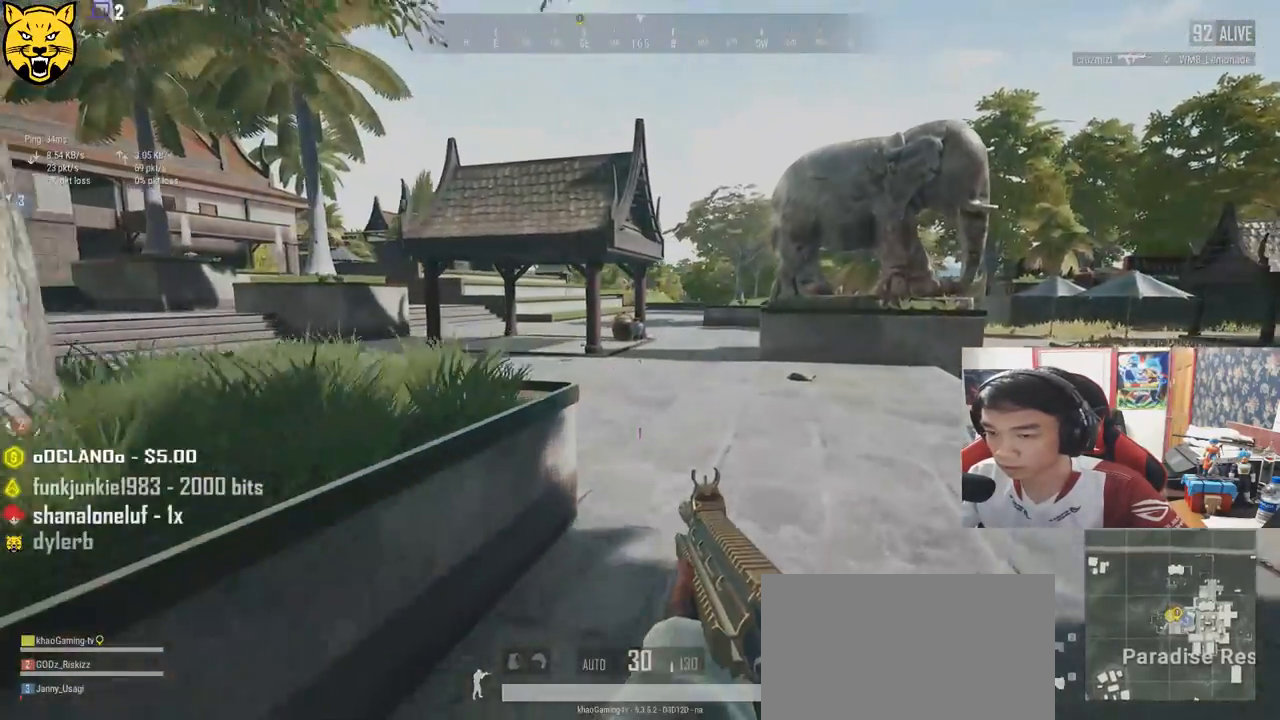
{"keys": ["shift", "w"], "mouse": [], "events": [[16, "a", "up"], [183, "shift", "down"]]}
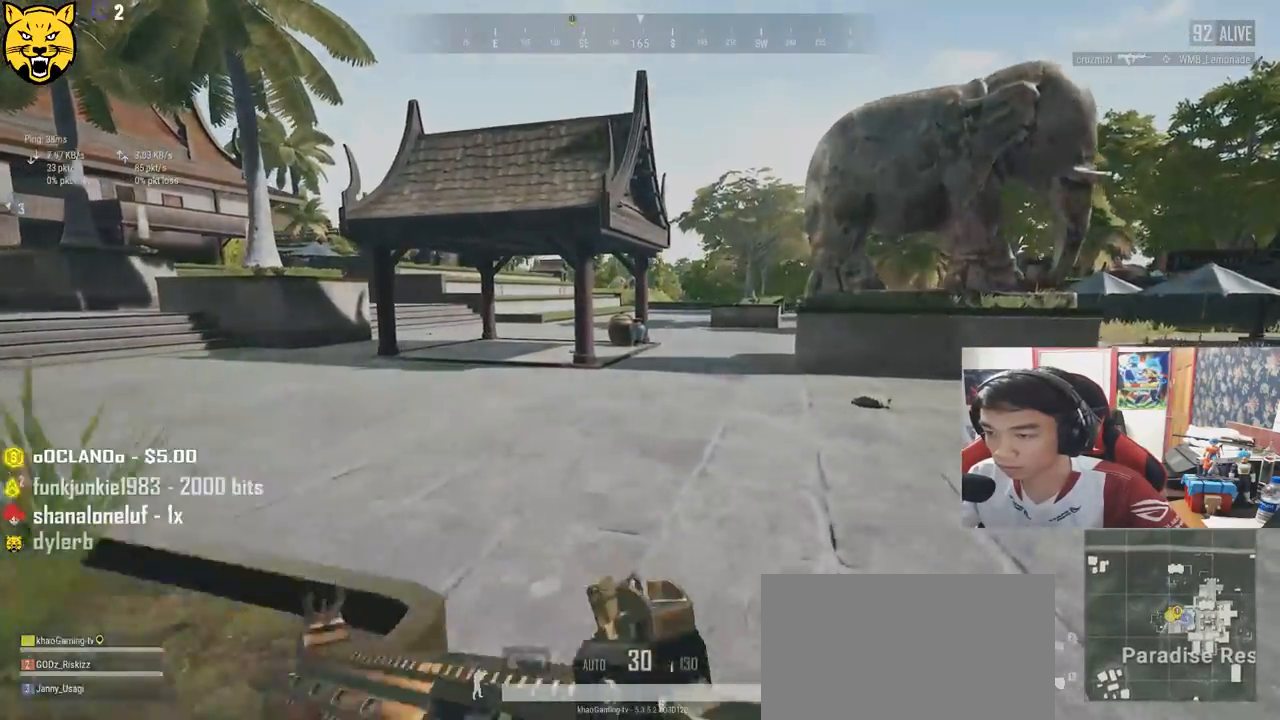
{"keys": ["shift", "w"], "mouse": [], "events": []}
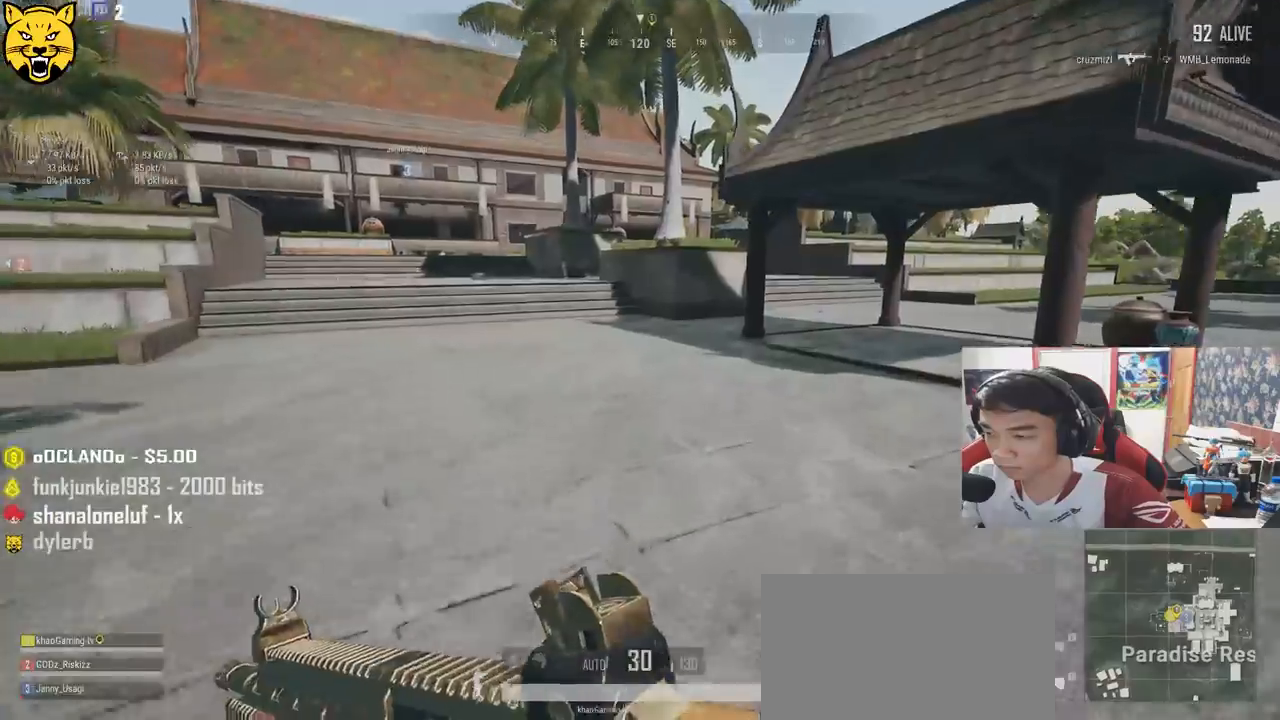
{"keys": ["shift", "w"], "mouse": [], "events": []}
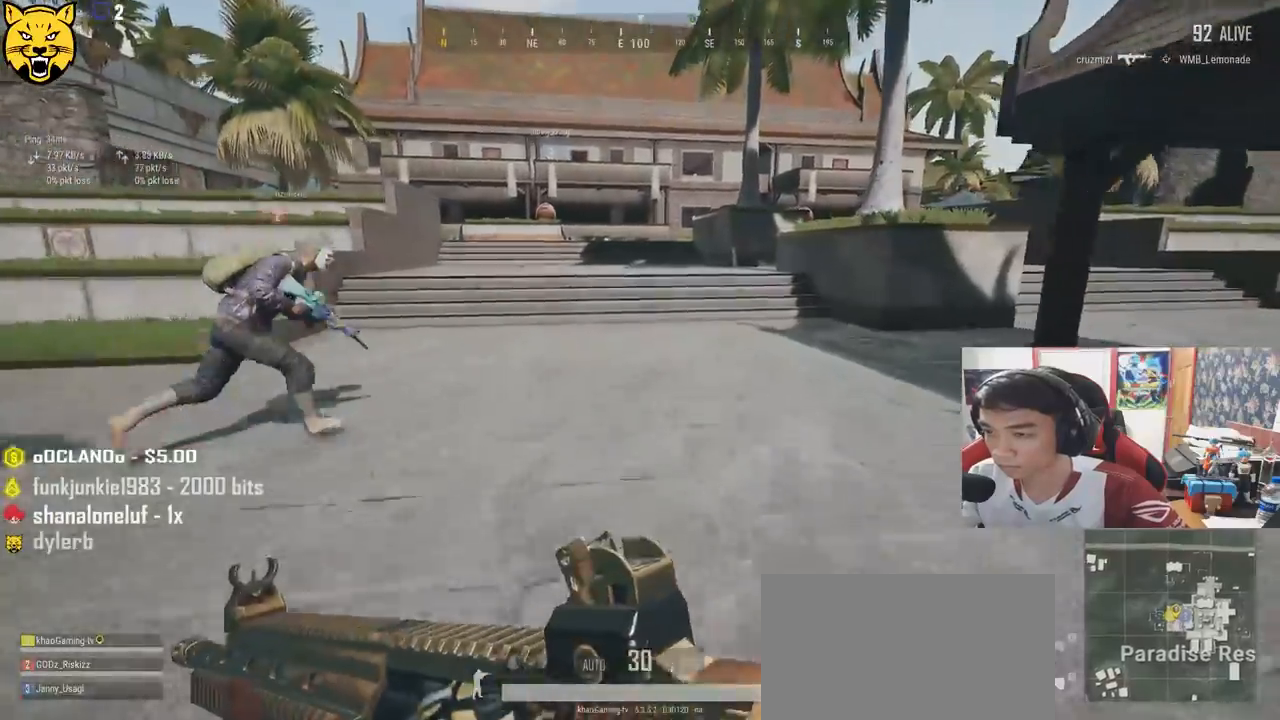
{"keys": ["shift", "w"], "mouse": [], "events": []}
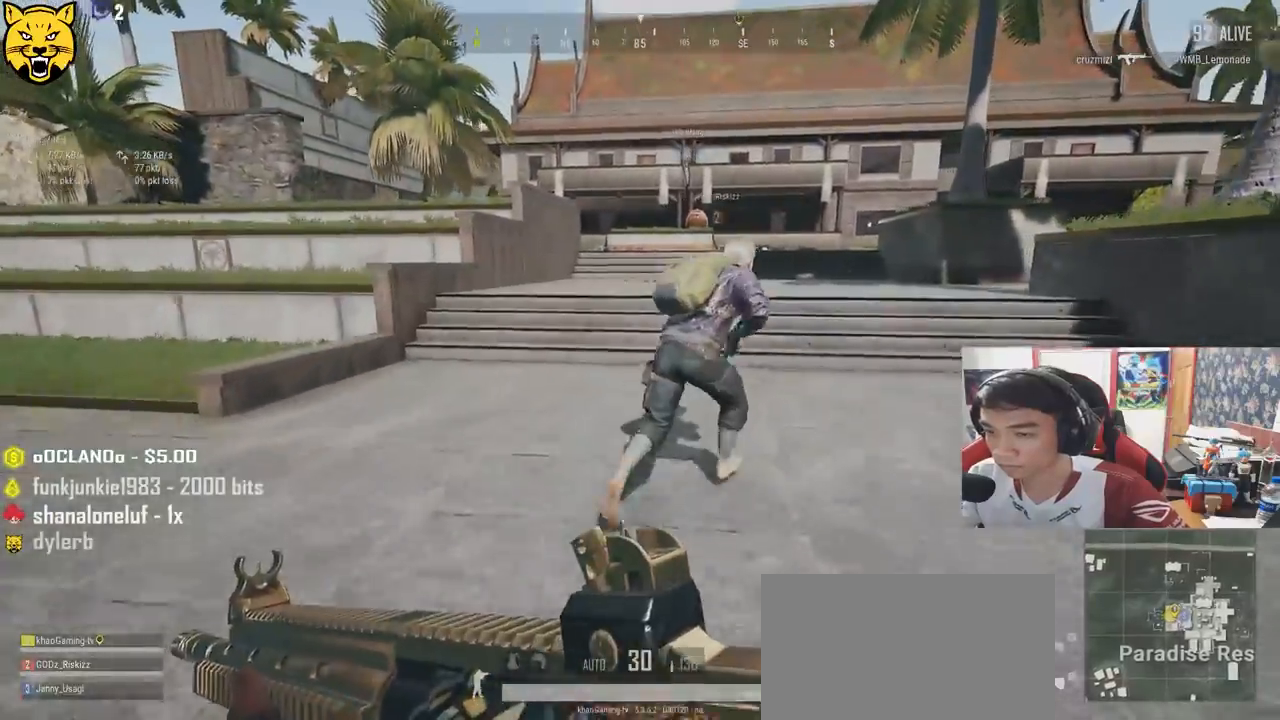
{"keys": ["shift", "w"], "mouse": [], "events": []}
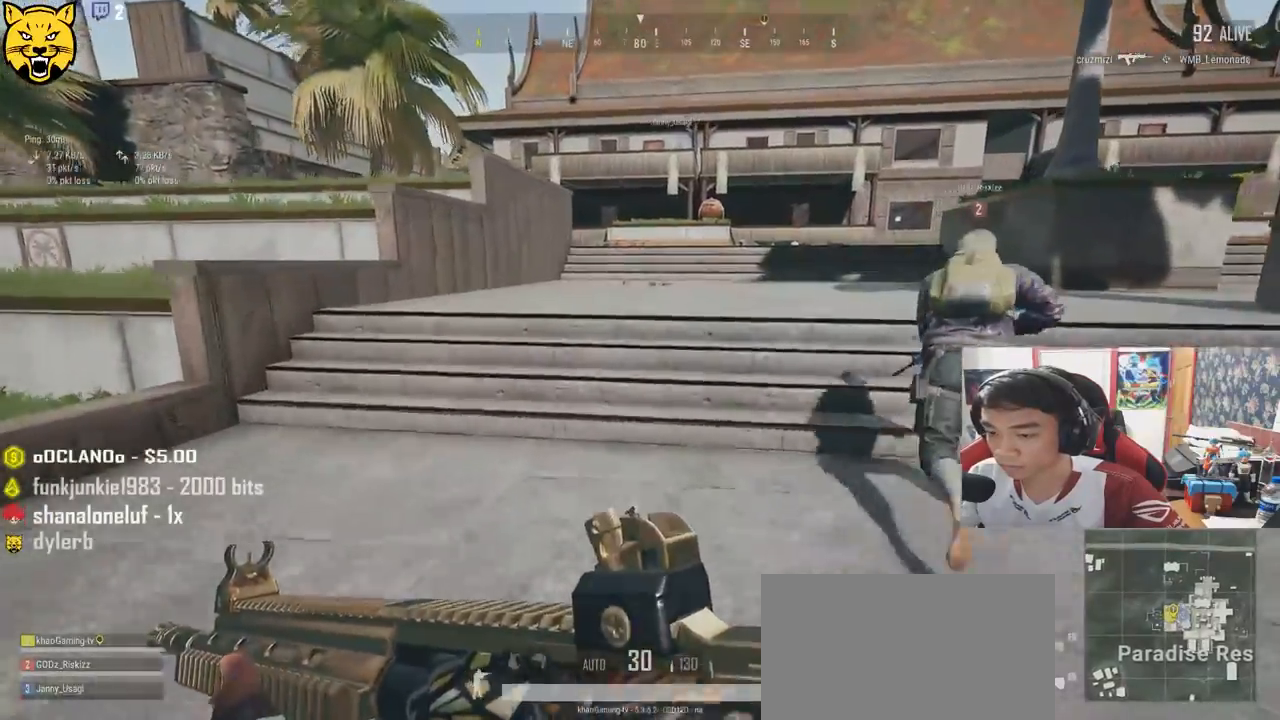
{"keys": ["shift", "space", "w"], "mouse": [], "events": [[333, "space", "down"]]}
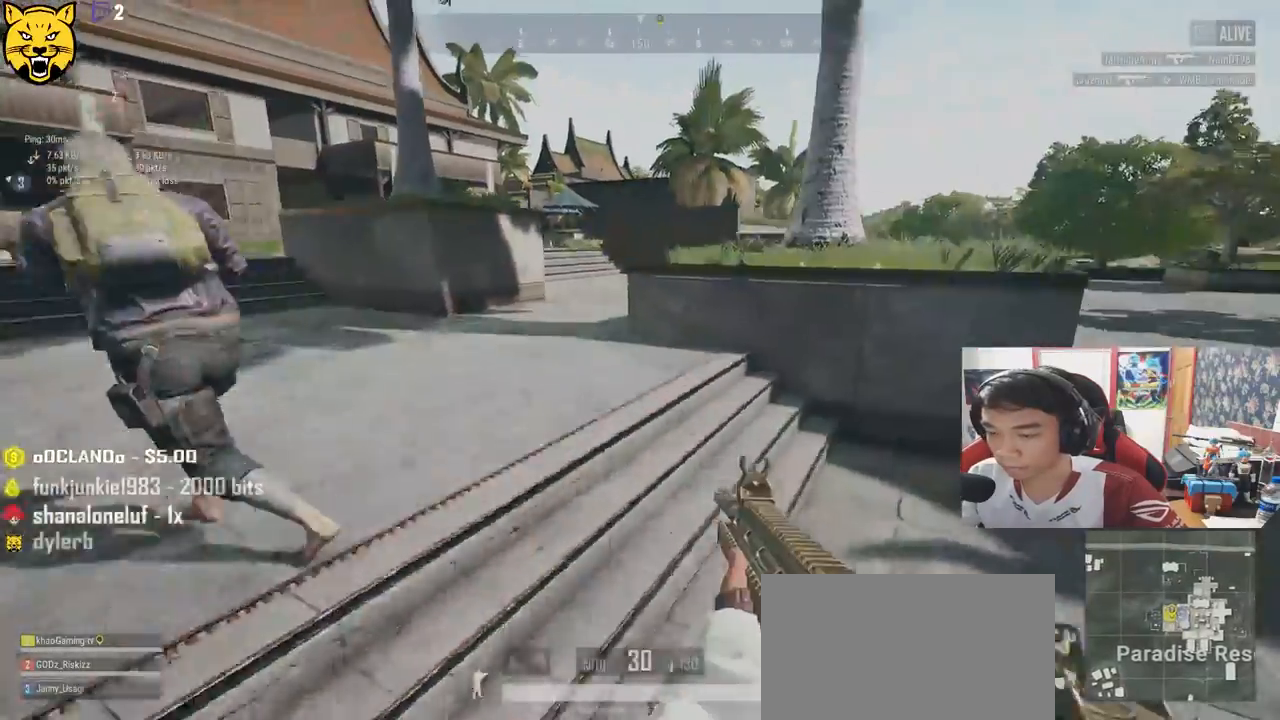
{"keys": ["shift", "w"], "mouse": [], "events": [[33, "space", "up"]]}
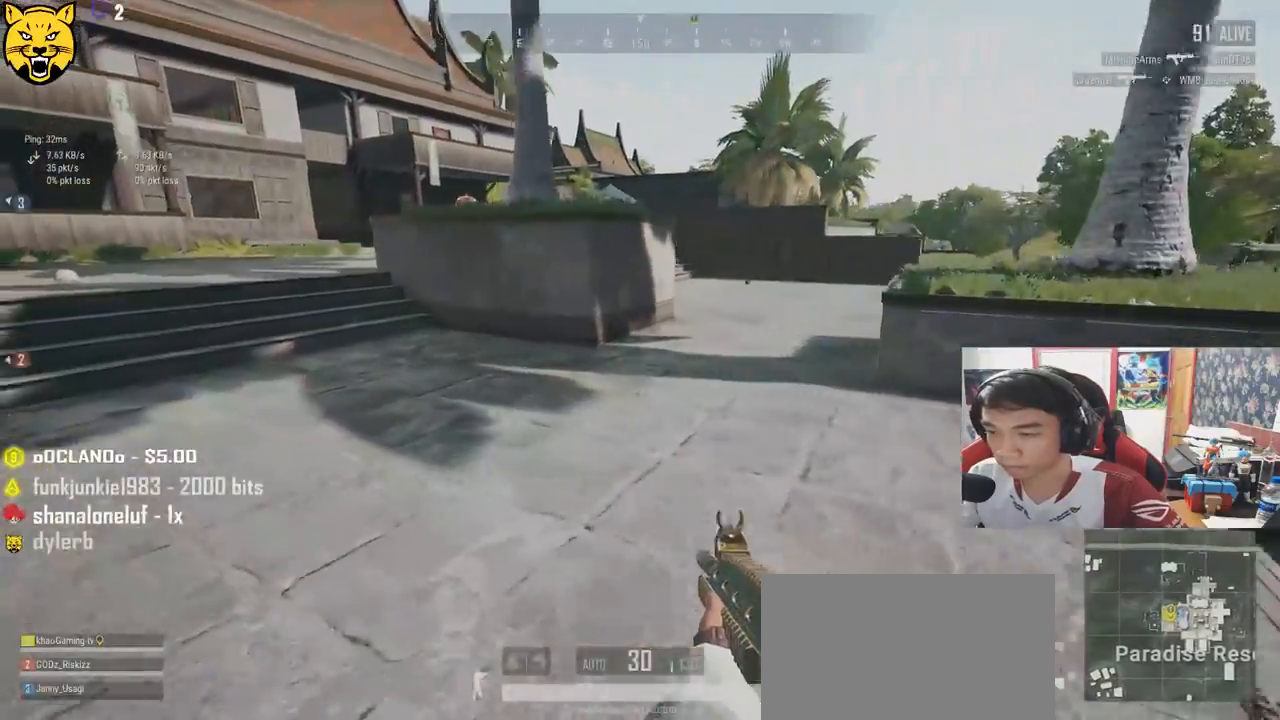
{"keys": ["shift", "w"], "mouse": [], "events": []}
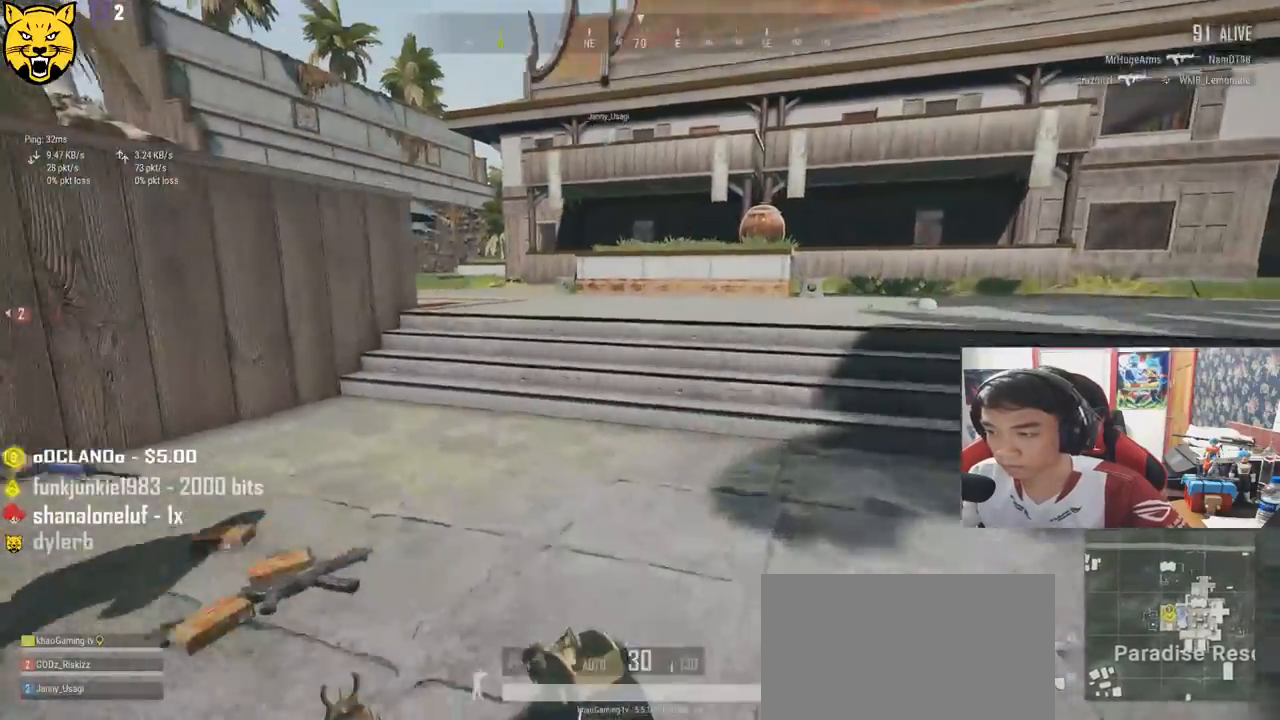
{"keys": ["shift", "space", "w"], "mouse": [], "events": [[450, "space", "down"]]}
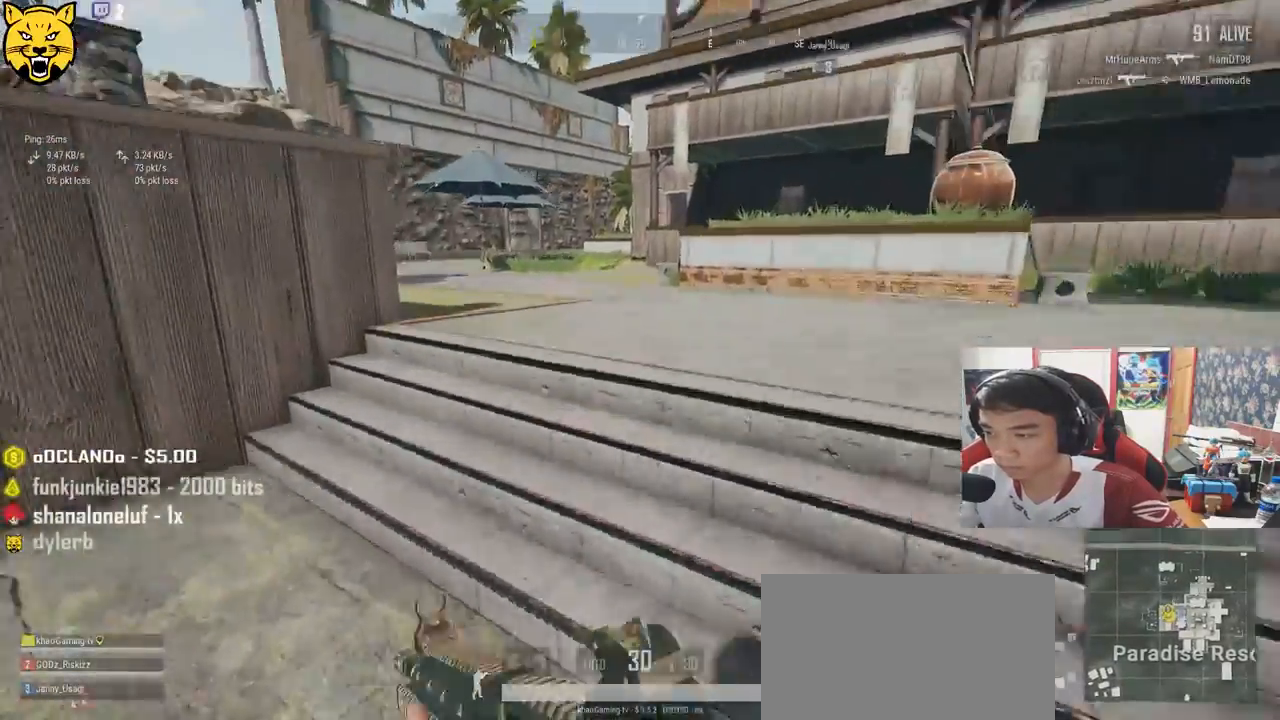
{"keys": ["w"], "mouse": [], "events": [[133, "space", "up"], [266, "shift", "up"]]}
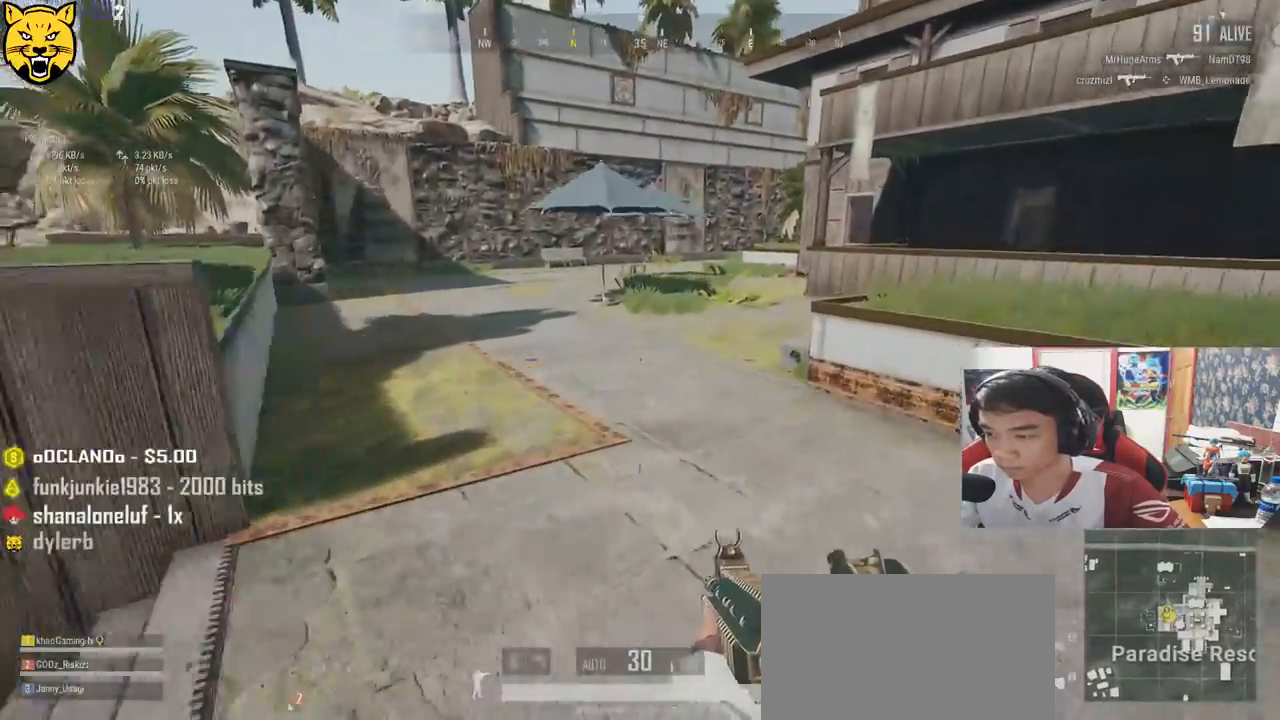
{"keys": ["a", "w"], "mouse": [], "events": [[150, "a", "down"]]}
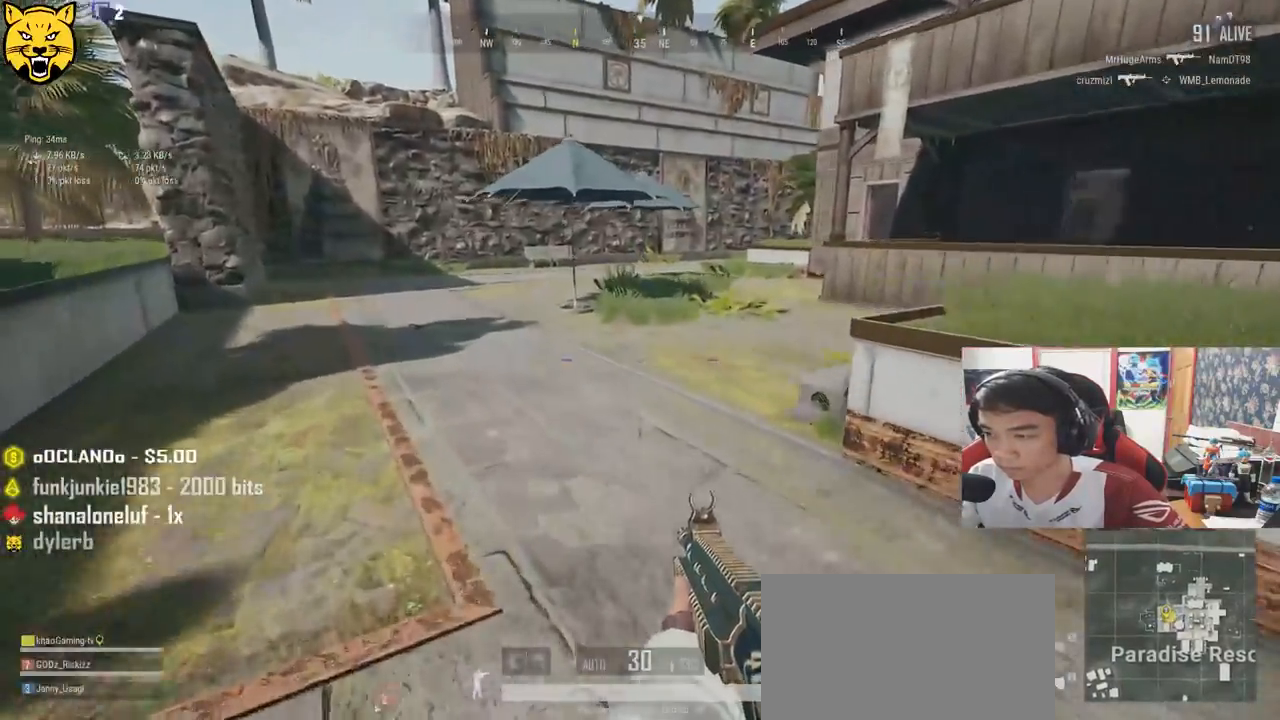
{"keys": ["d", "shift", "w"], "mouse": [], "events": [[133, "a", "up"], [166, "d", "down"], [350, "shift", "down"]]}
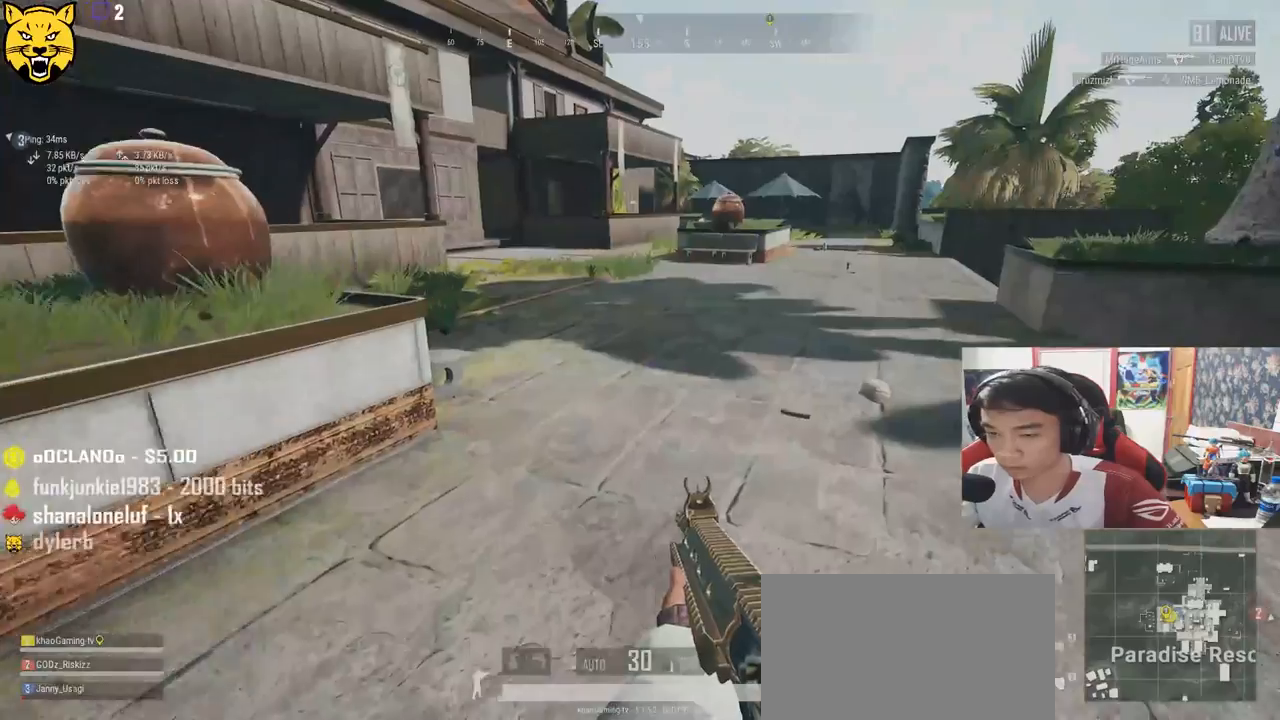
{"keys": ["d", "shift", "w"], "mouse": [], "events": []}